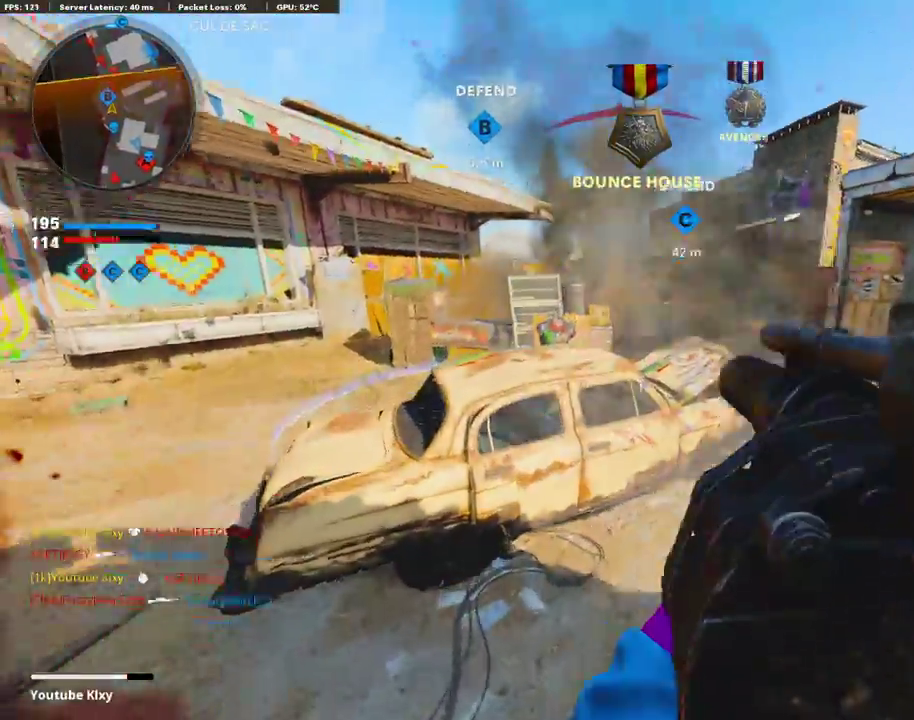
Gameplay with a controller (PlayStation layout); each line is a JSON object with the inputs held at the frame after it (dt_ms = milliseconds from this image to that frame). "events" lists button and stick changes between this image and that frame as [ms after this image, input, new state], when the widget could be followed in between.
{"dt_ms": 486, "buttons": ["L2"], "left_stick": "up-left", "right_stick": "center", "events": [[50, "CROSS", "up"], [50, "R1", "up"], [185, "left_stick", "down-left"], [352, "left_stick", "left"], [403, "right_stick", "up"], [419, "L2", "down"], [436, "left_stick", "up-left"], [453, "right_stick", "center"]]}
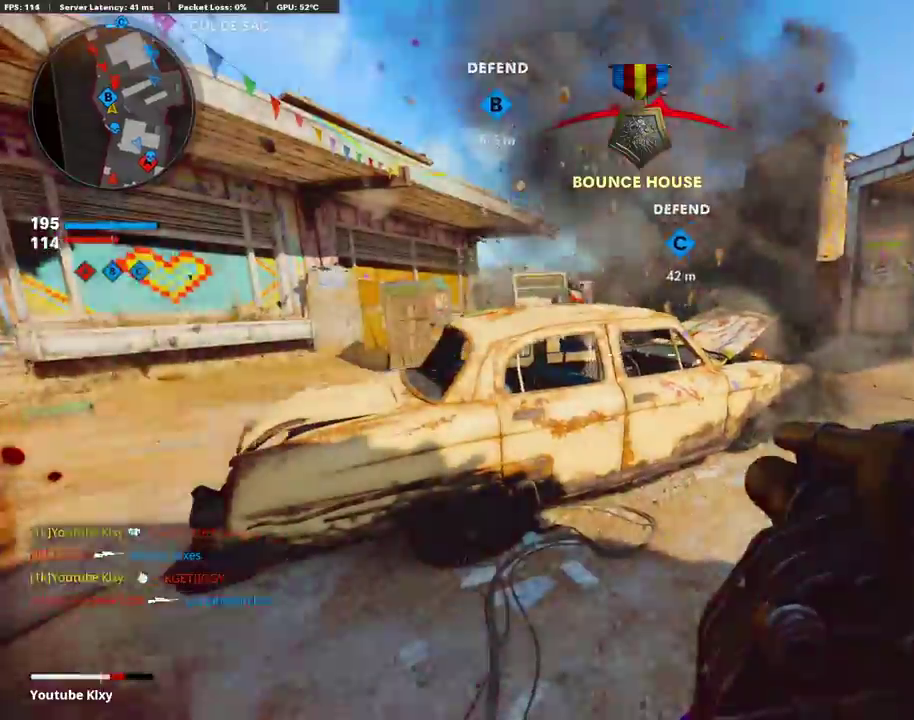
{"dt_ms": 503, "buttons": [], "left_stick": "down-left", "right_stick": "right", "events": [[84, "L2", "up"], [235, "left_stick", "left"], [269, "right_stick", "up-right"], [302, "left_stick", "down-left"], [336, "right_stick", "center"], [503, "right_stick", "right"]]}
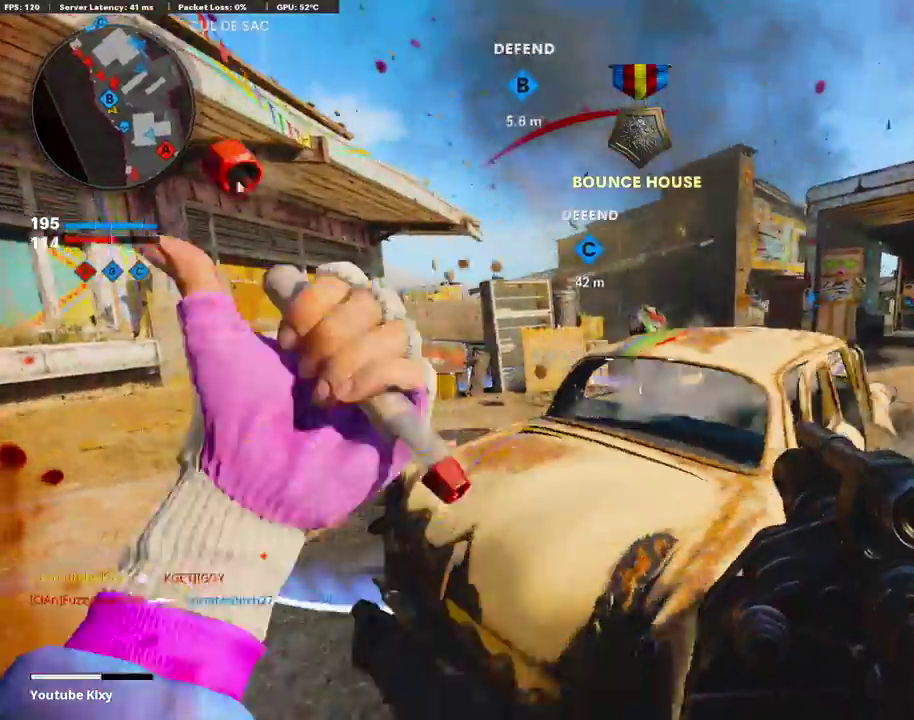
{"dt_ms": 402, "buttons": ["R1"], "left_stick": "right", "right_stick": "center", "events": [[50, "left_stick", "left"], [67, "right_stick", "center"], [319, "left_stick", "up-left"], [352, "R1", "down"], [402, "left_stick", "right"]]}
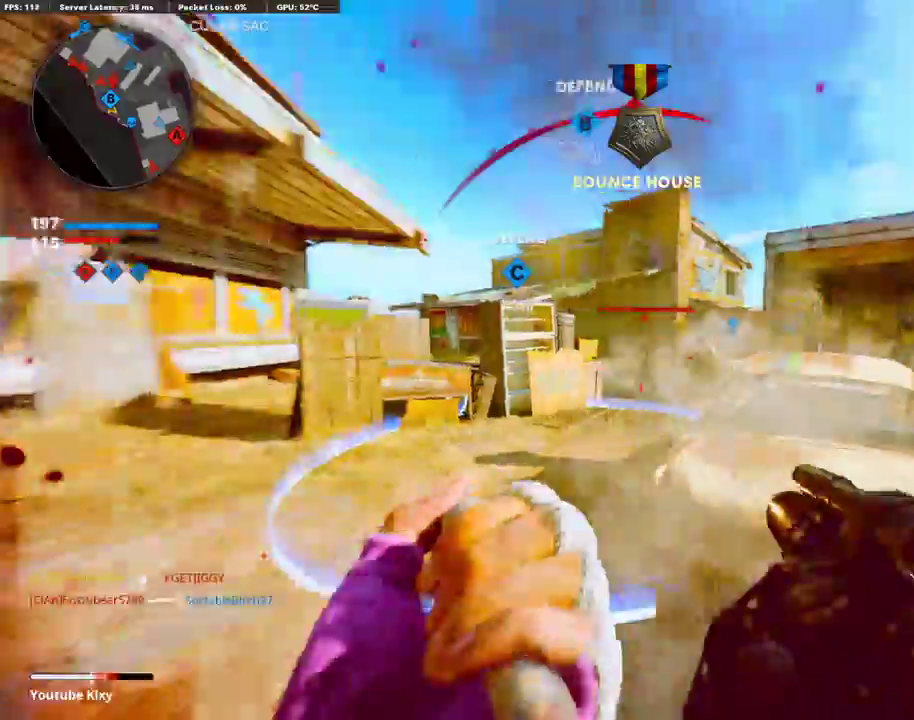
{"dt_ms": 604, "buttons": [], "left_stick": "up-right", "right_stick": "left"}